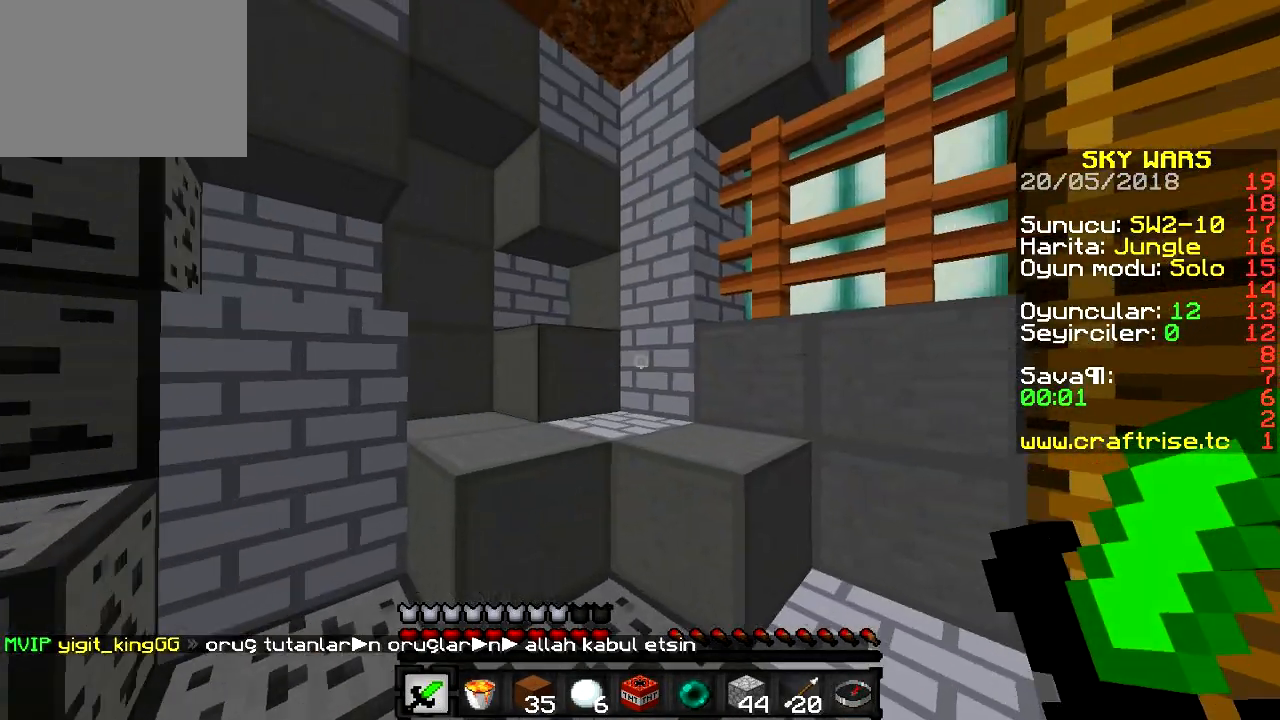
Gameplay with keyboard; each line is a JSON object with the keys held at the frame after it. "events" lists presses ("down") and releases ("up") of "a", "d", "s" and "w" between this image and that frame as [ms after this image, input, new state], when the widget could be followed in between. No other keys are recorded. Mouse input is not recorded.
{"keys": ["d"], "events": [[134, "d", "up"], [251, "d", "down"], [501, "w", "up"]]}
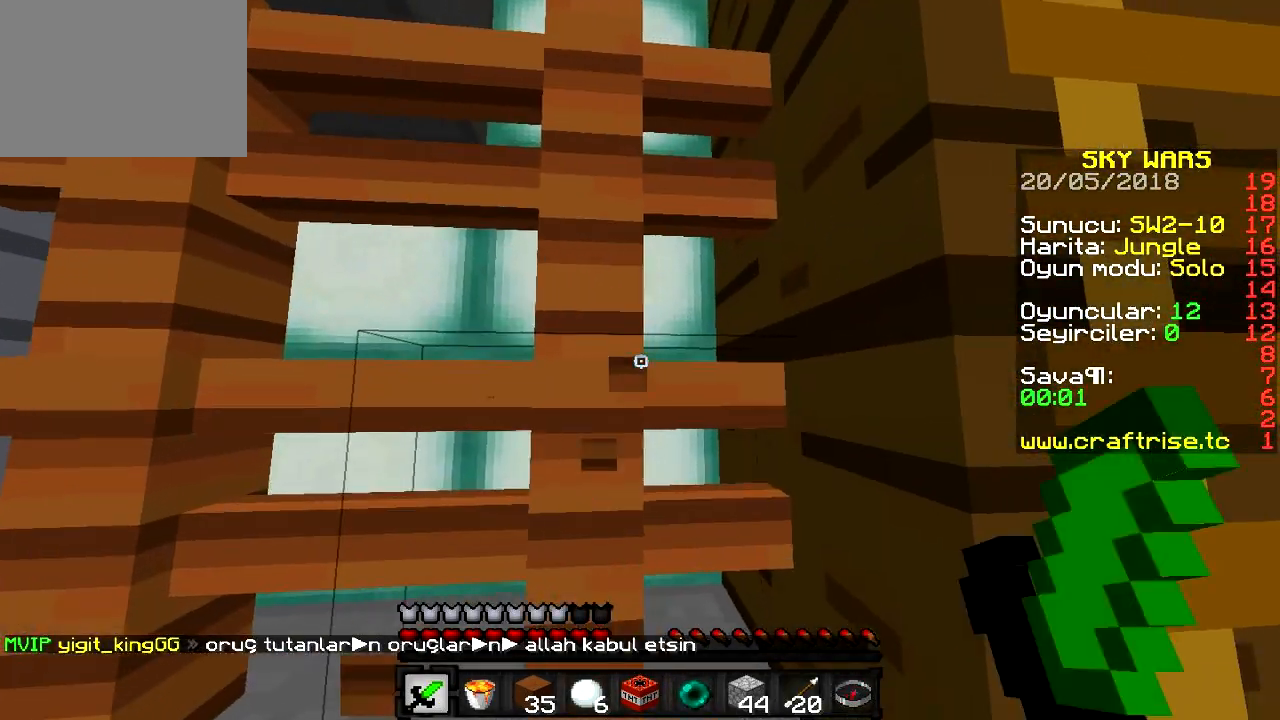
{"keys": [], "events": [[167, "s", "down"], [400, "s", "up"], [500, "d", "up"]]}
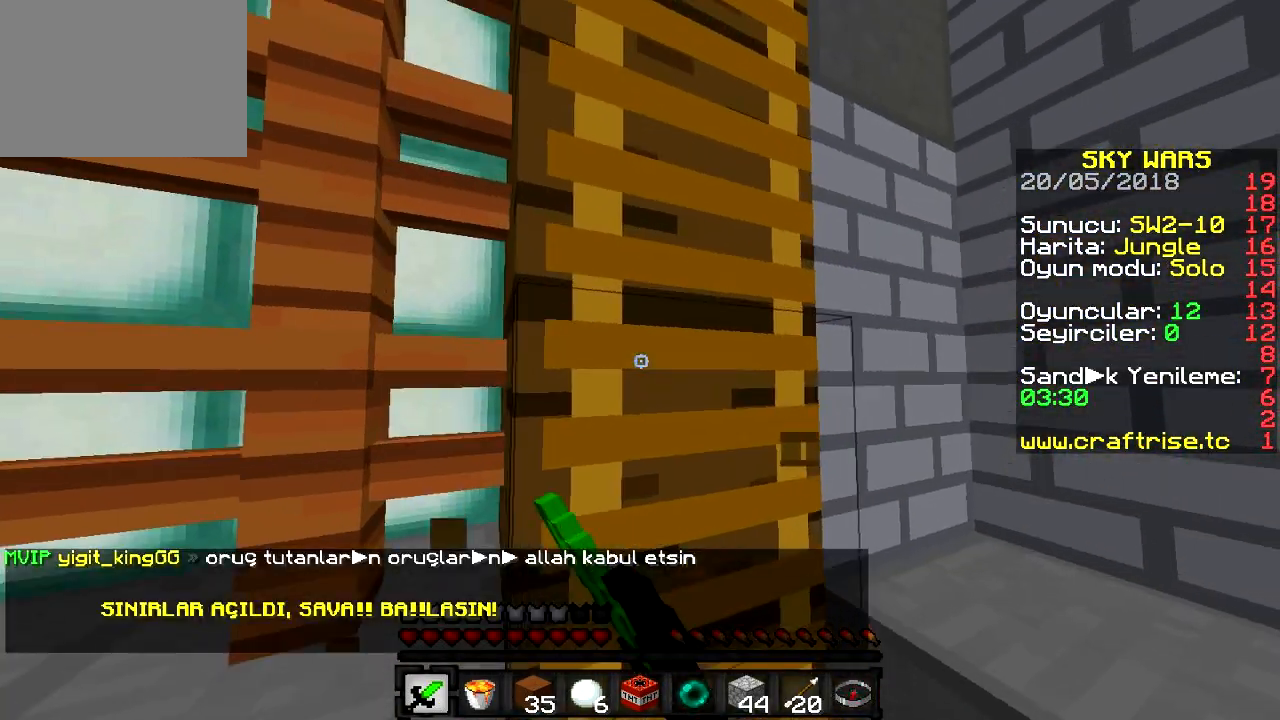
{"keys": ["a", "w"], "events": [[84, "w", "down"], [401, "a", "down"]]}
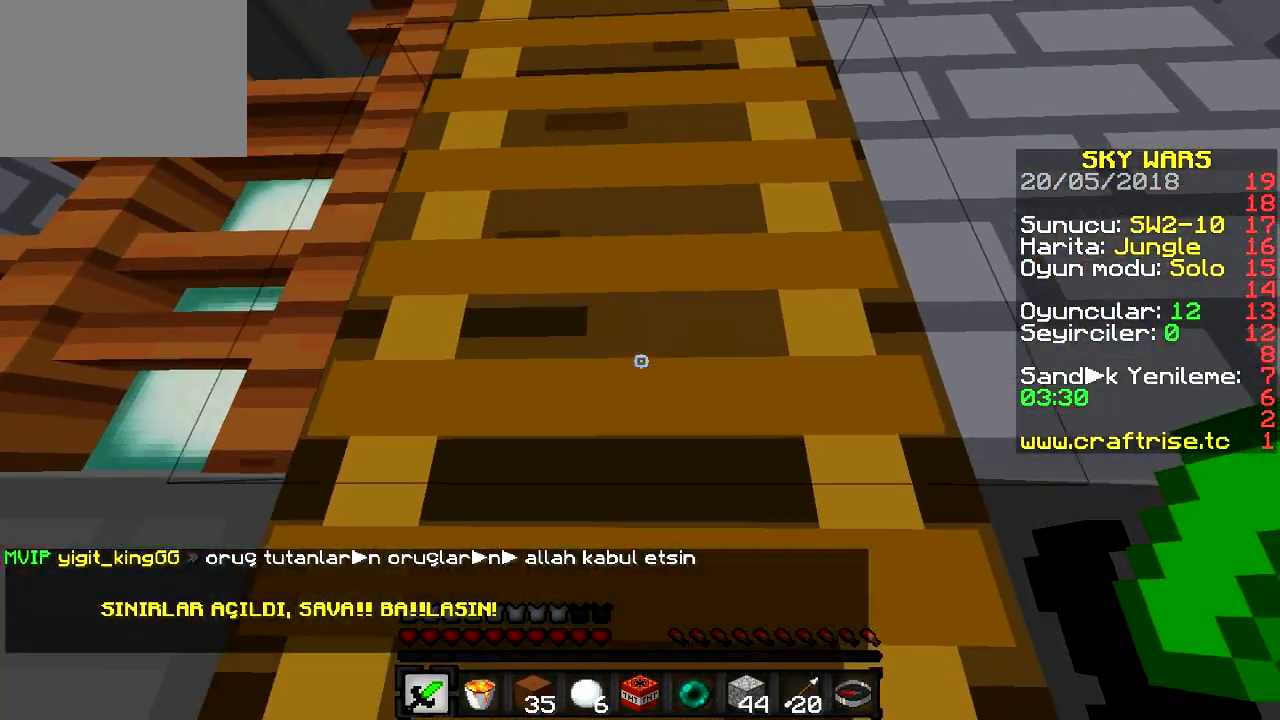
{"keys": ["w"], "events": [[100, "a", "up"]]}
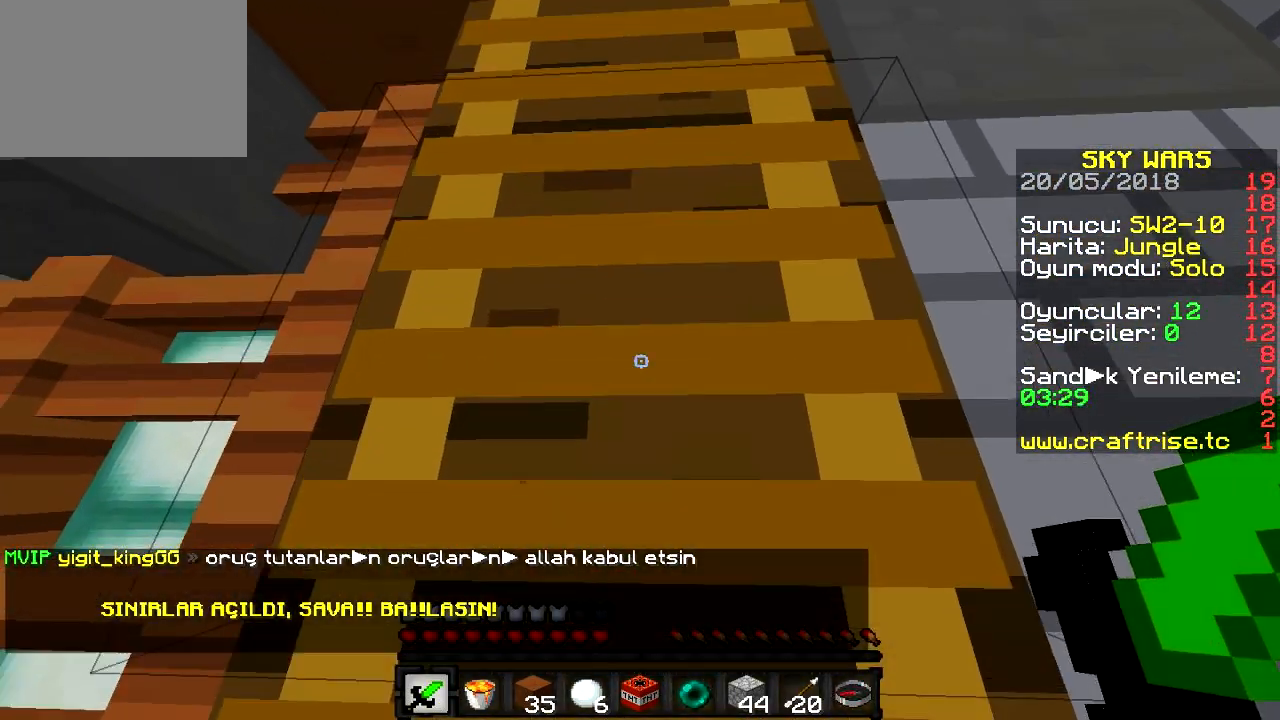
{"keys": ["w"], "events": []}
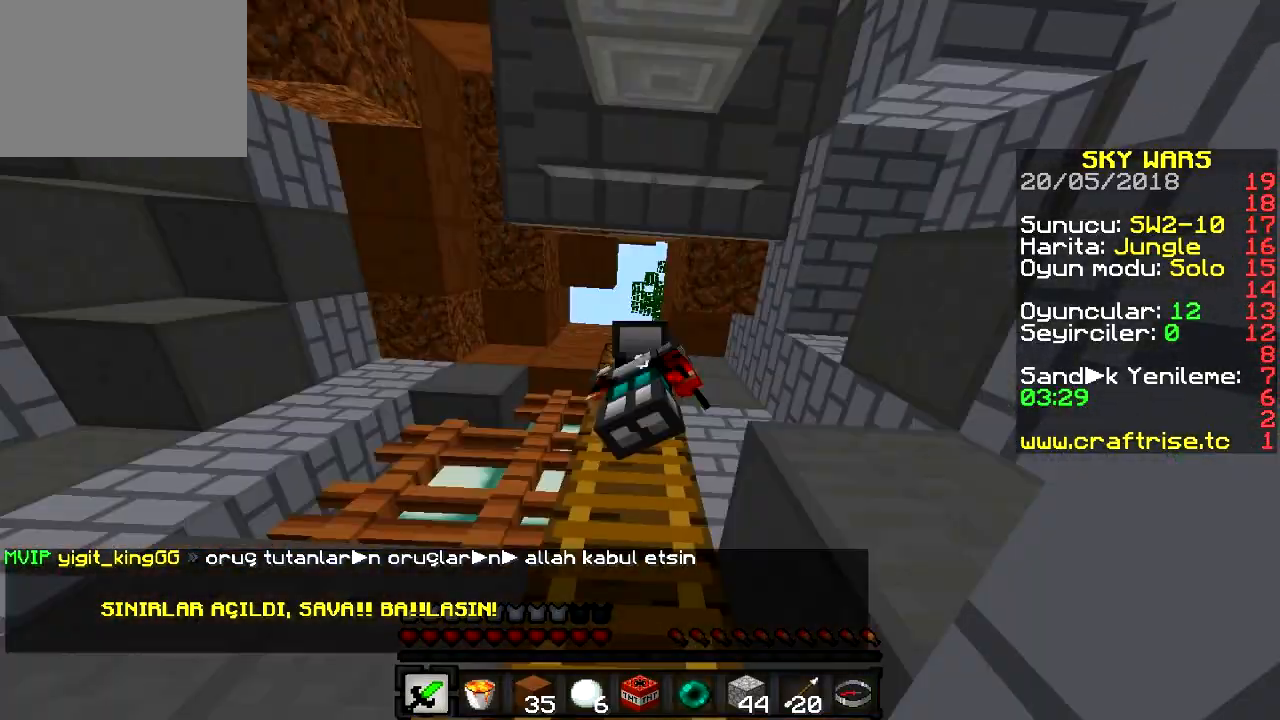
{"keys": ["w"], "events": []}
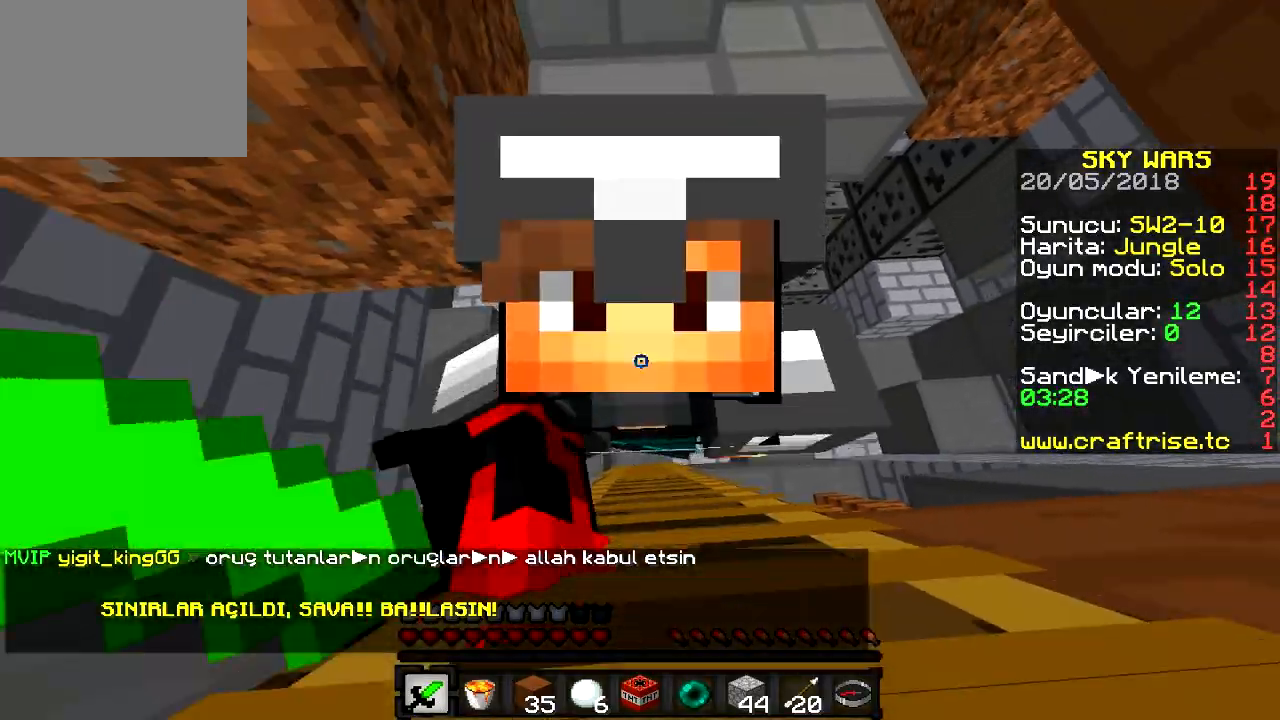
{"keys": ["w"], "events": []}
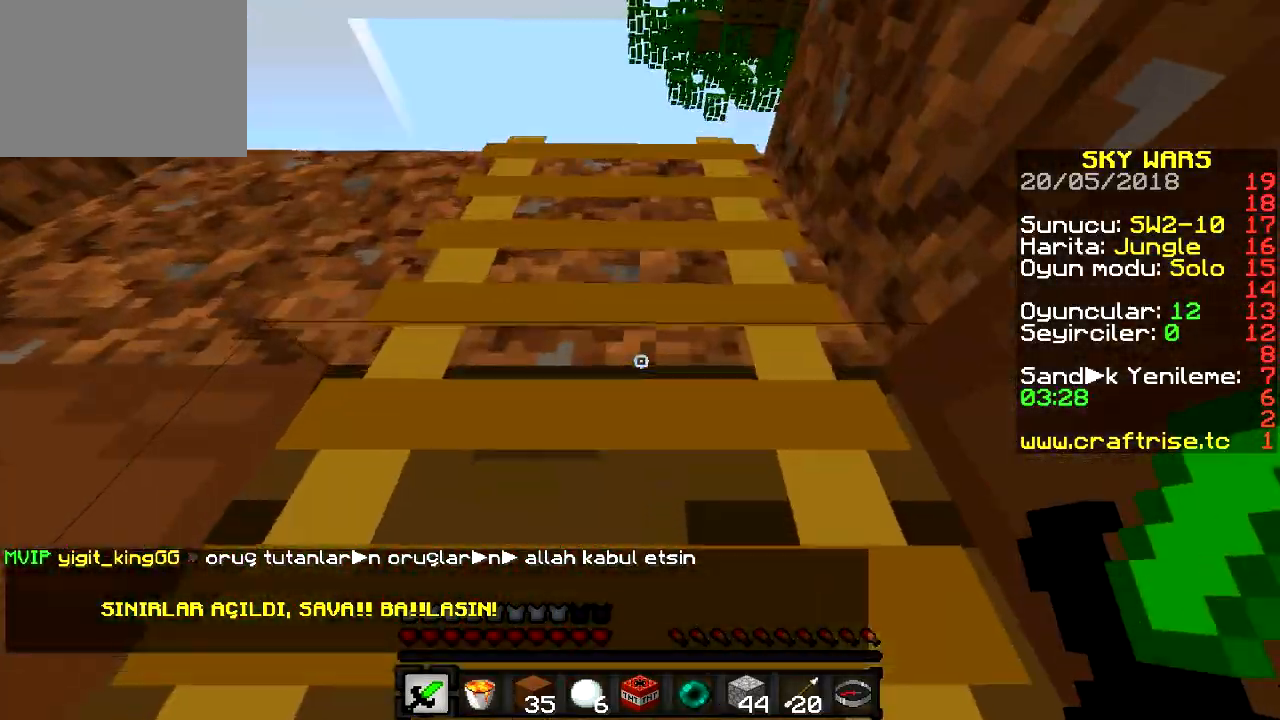
{"keys": ["w"], "events": []}
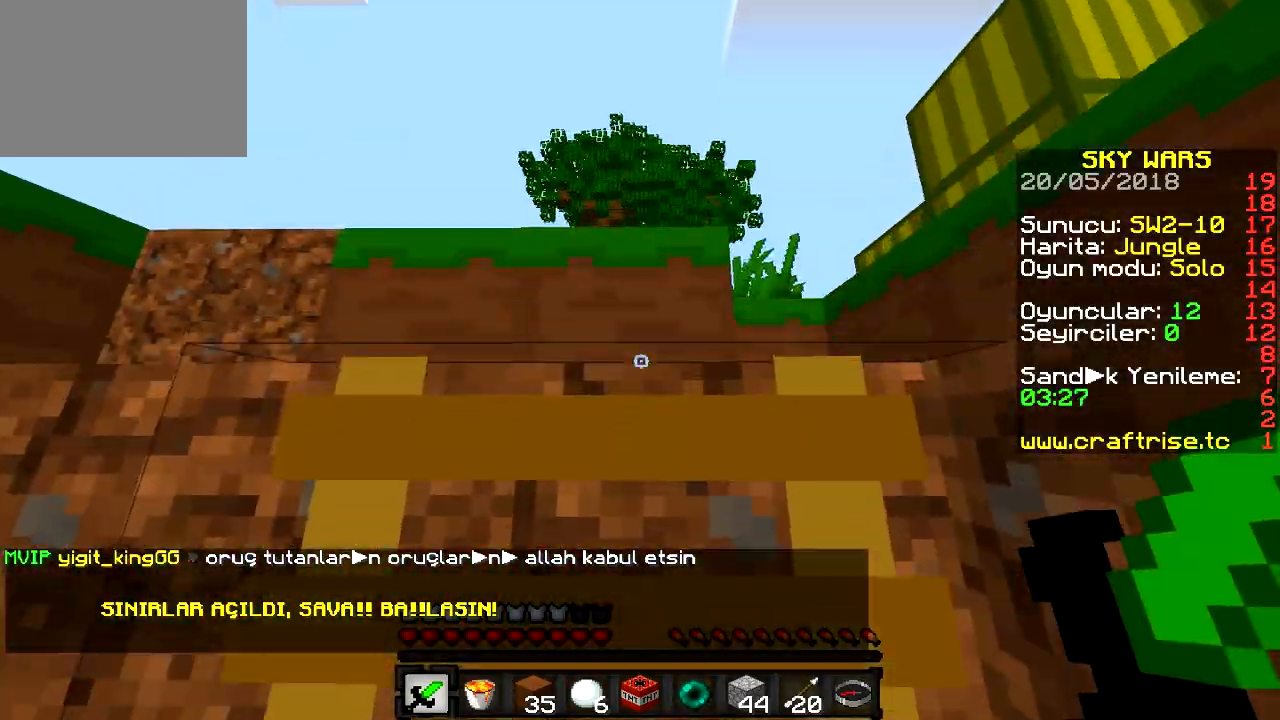
{"keys": ["w"], "events": []}
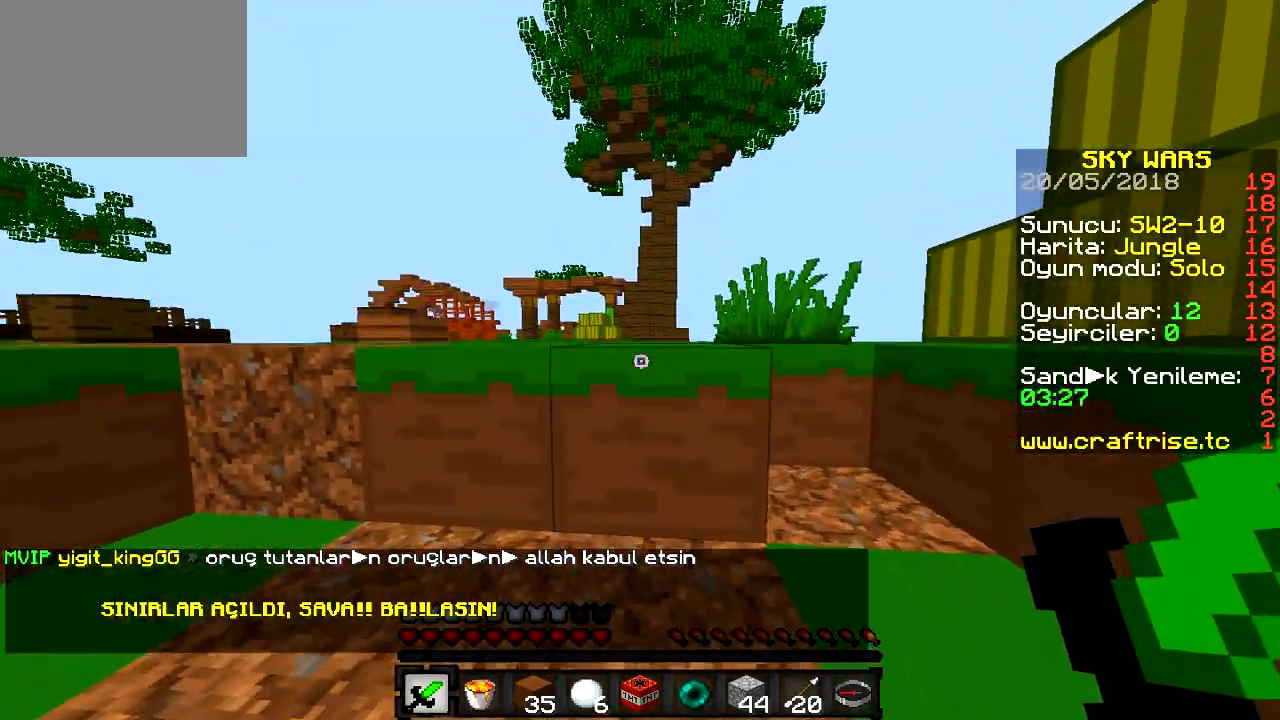
{"keys": ["w"], "events": []}
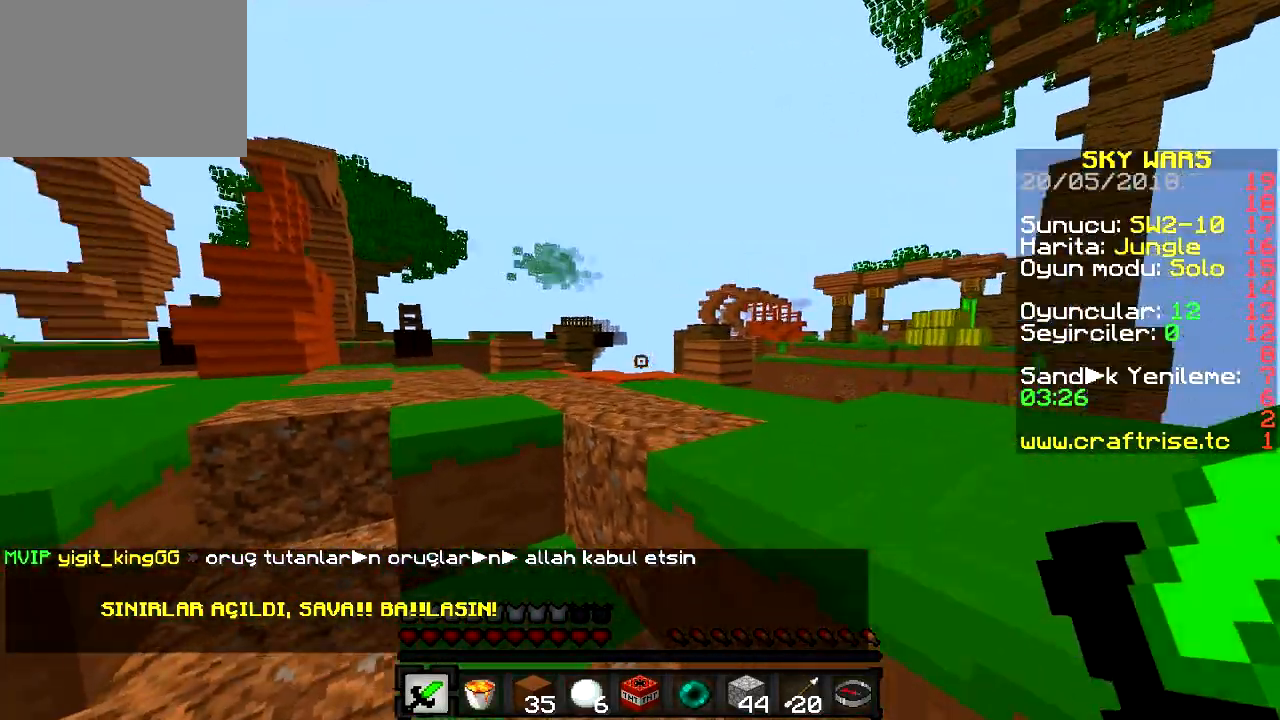
{"keys": ["w"], "events": []}
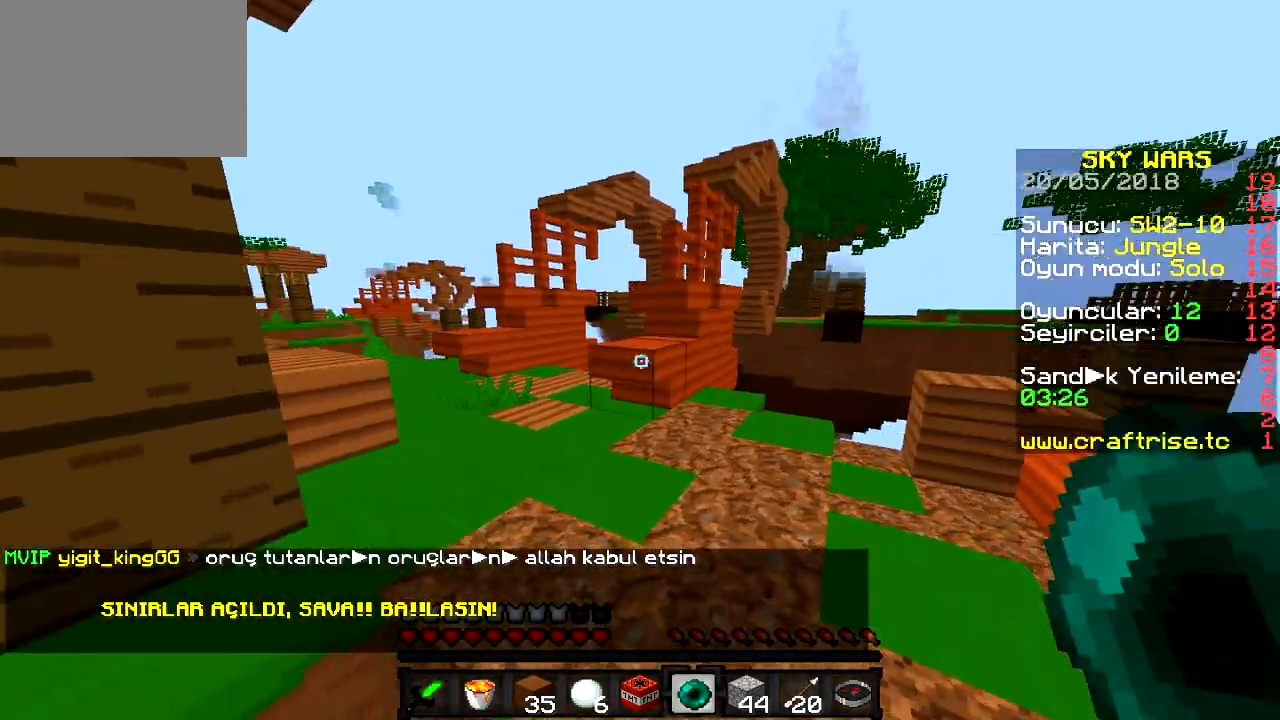
{"keys": ["w"], "events": [[16, "a", "down"], [367, "a", "up"]]}
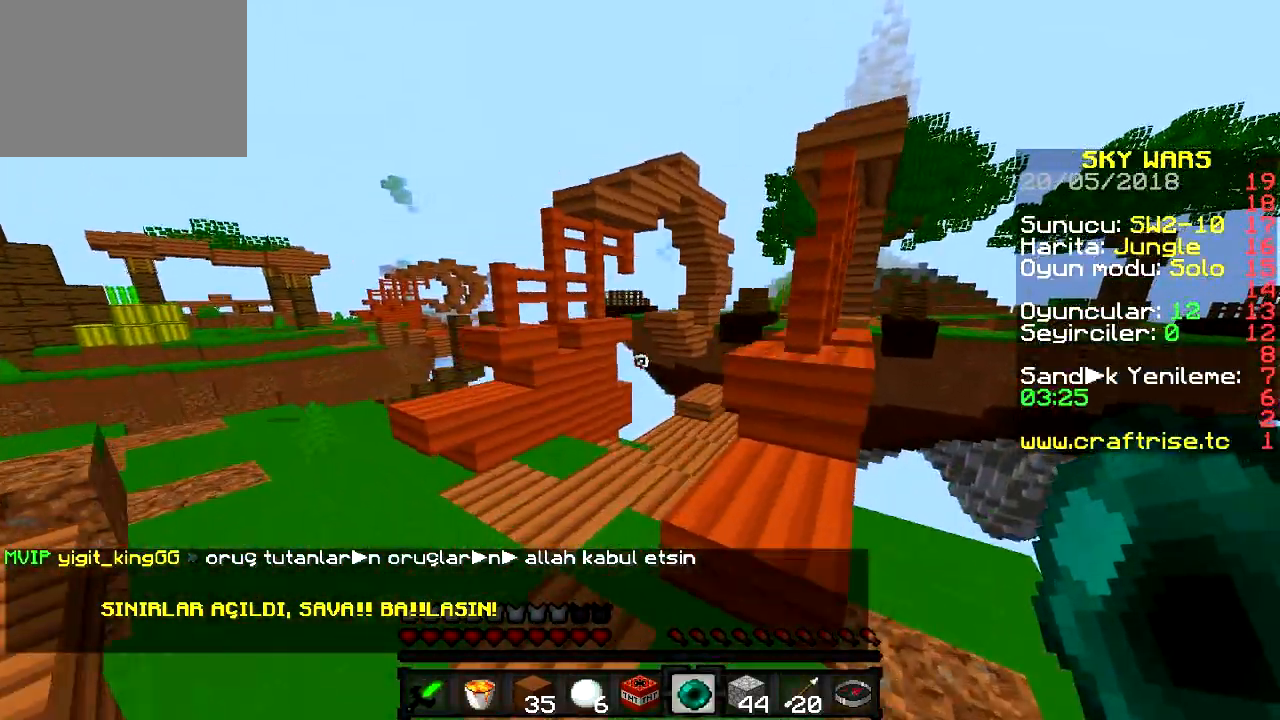
{"keys": ["w"], "events": [[84, "a", "down"], [467, "a", "up"]]}
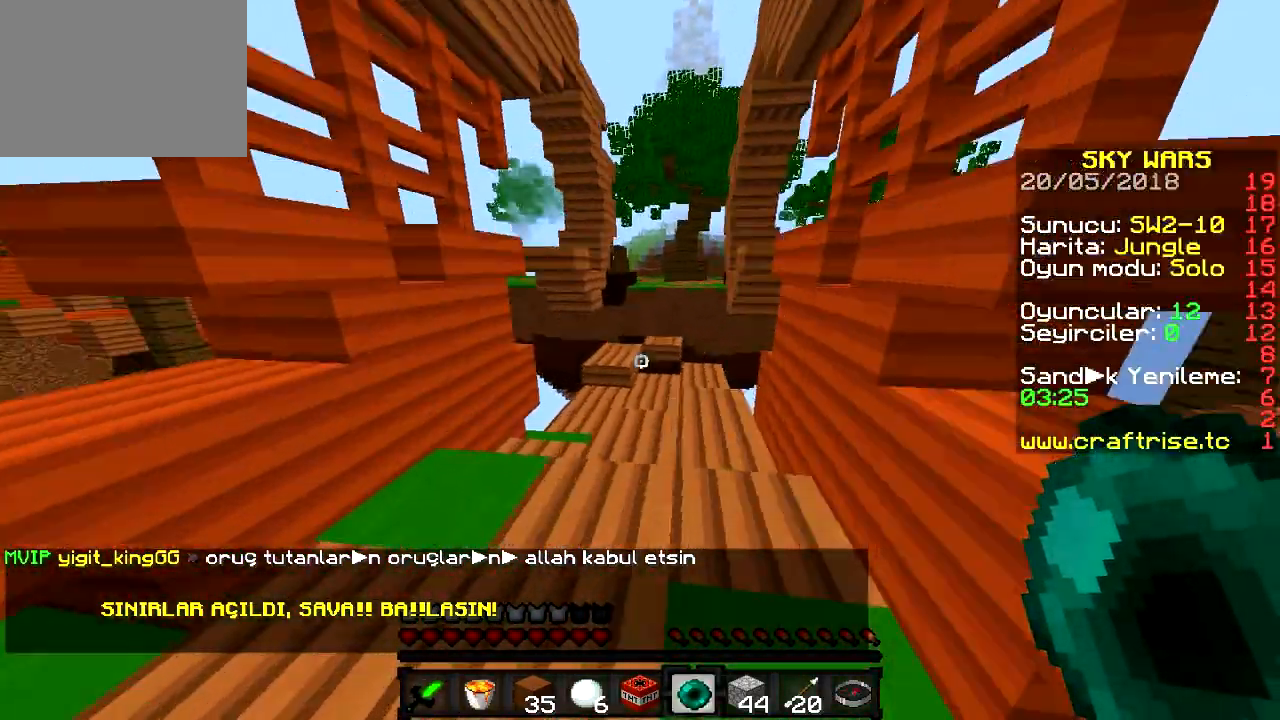
{"keys": ["w"], "events": []}
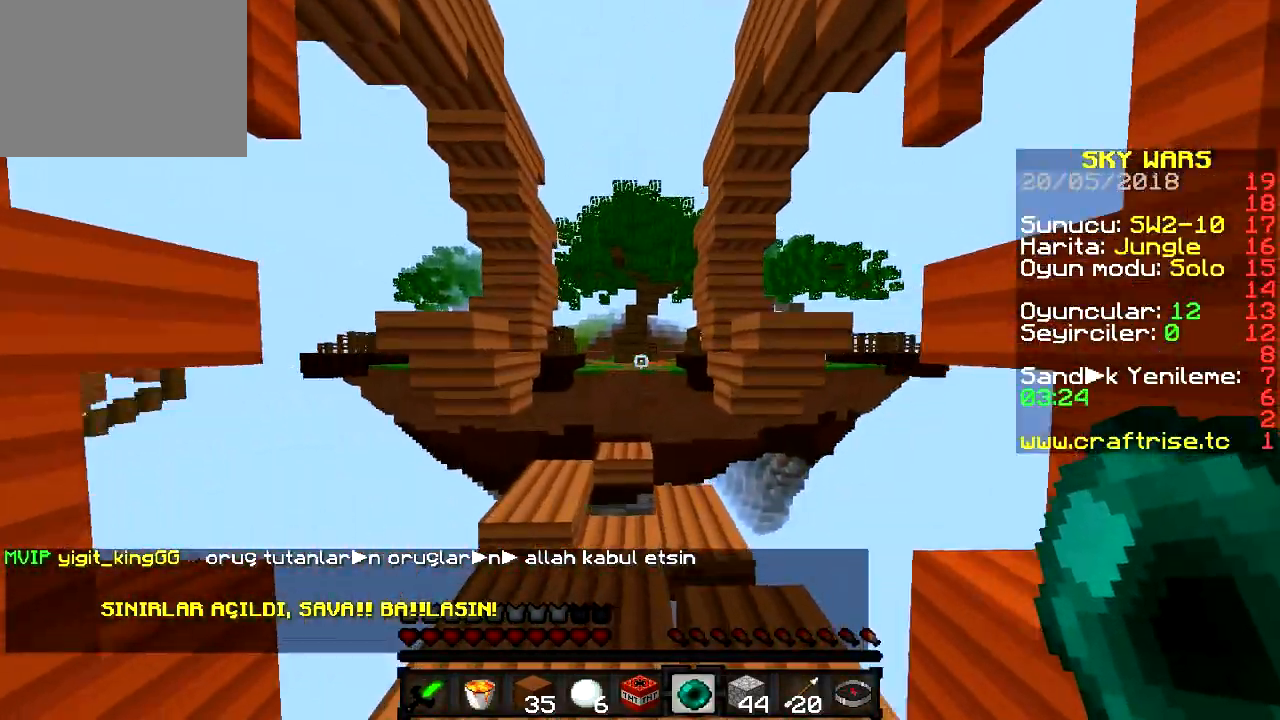
{"keys": ["w"], "events": [[134, "a", "down"], [334, "a", "up"]]}
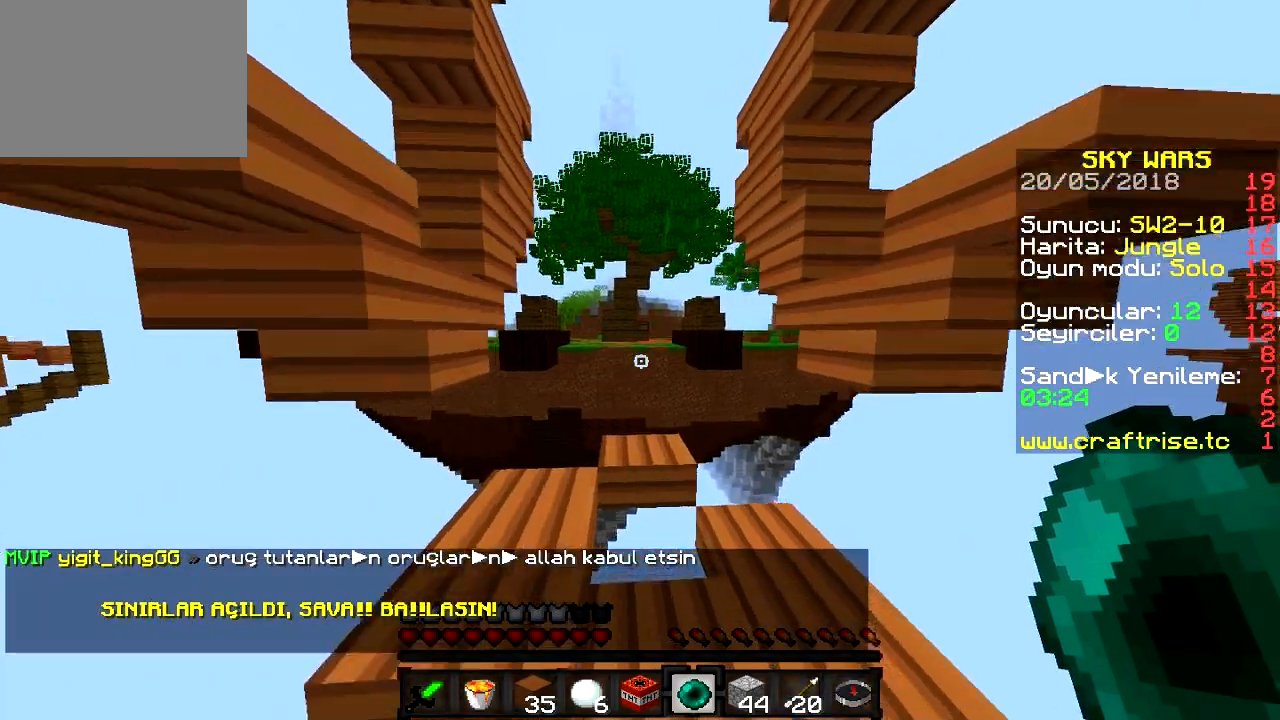
{"keys": ["w"], "events": []}
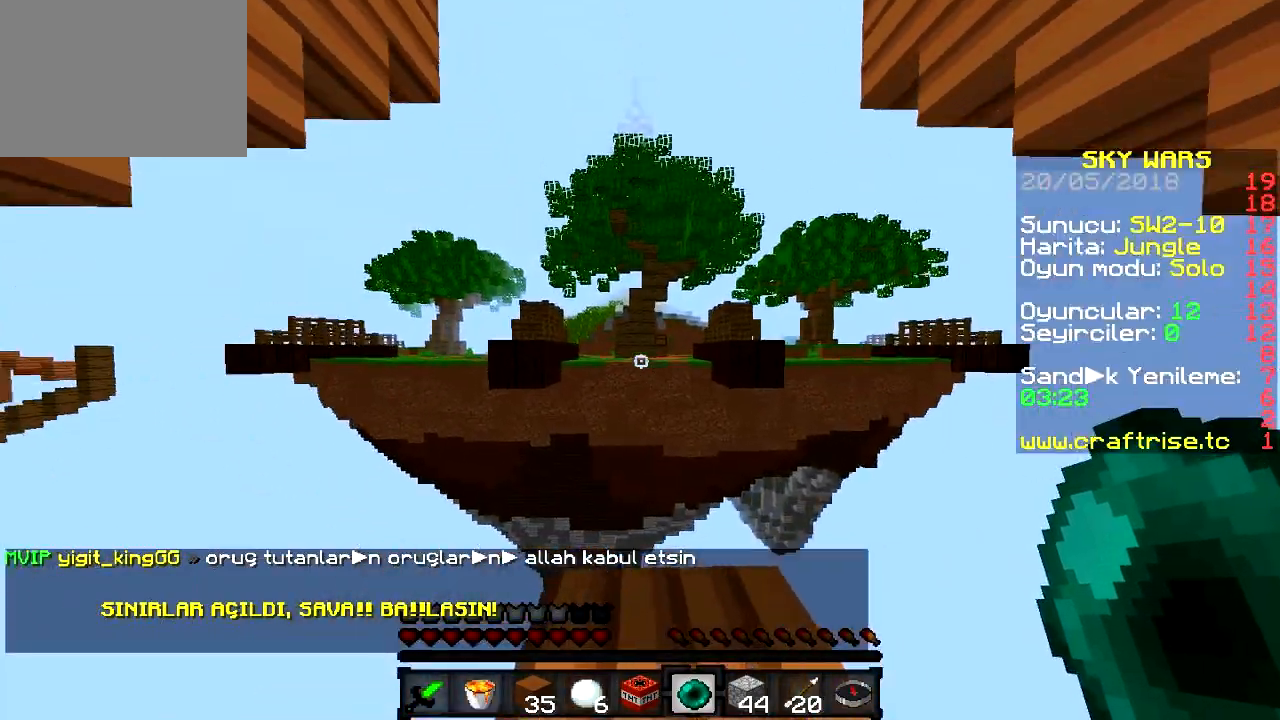
{"keys": ["w"], "events": []}
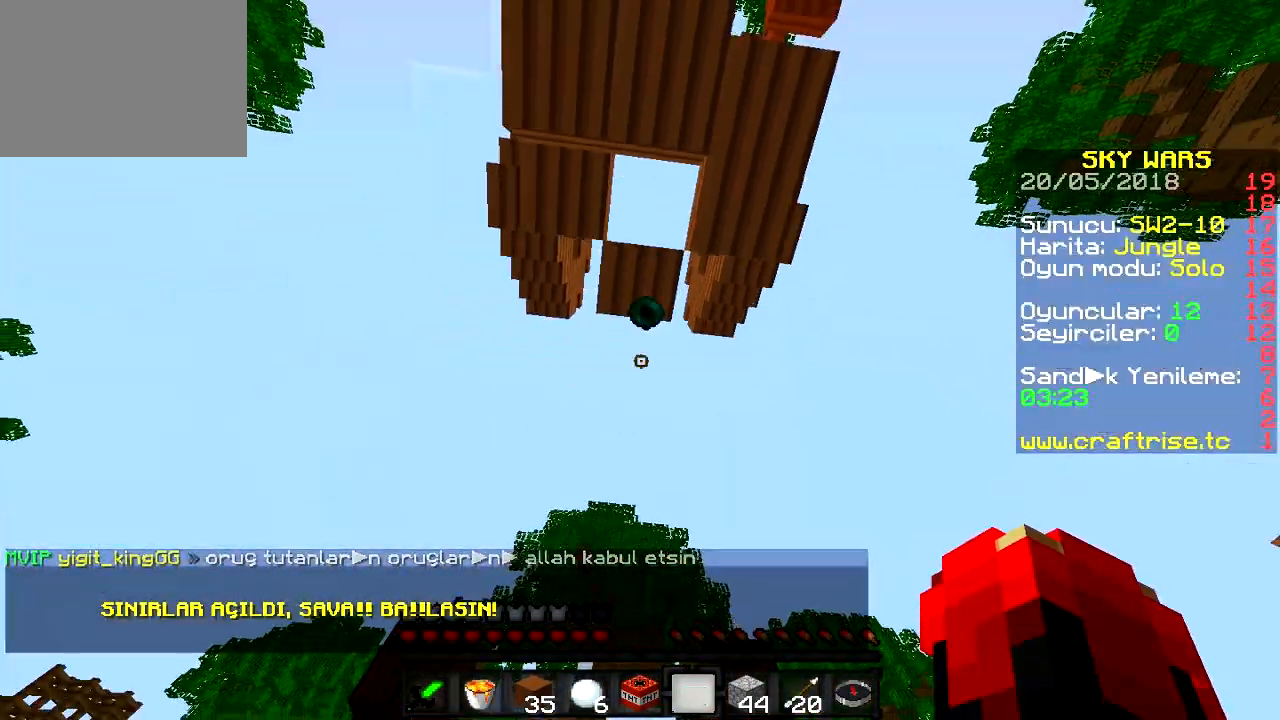
{"keys": ["w"], "events": []}
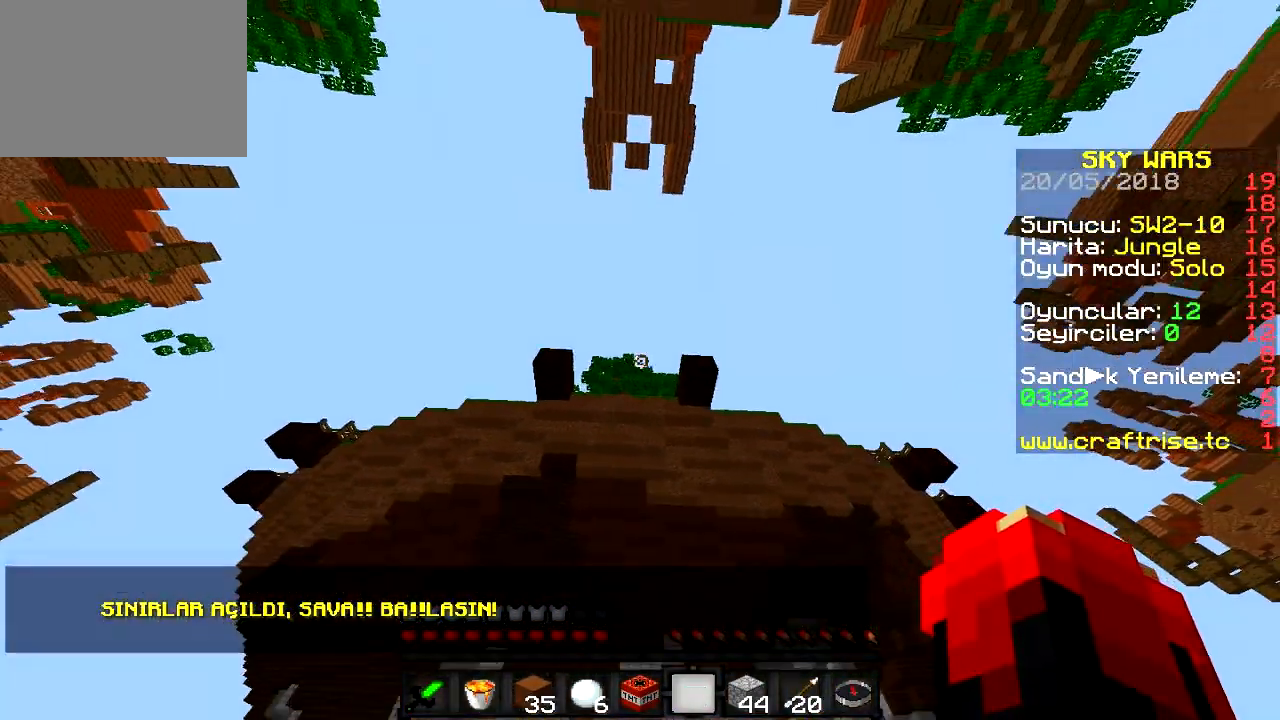
{"keys": ["w"], "events": []}
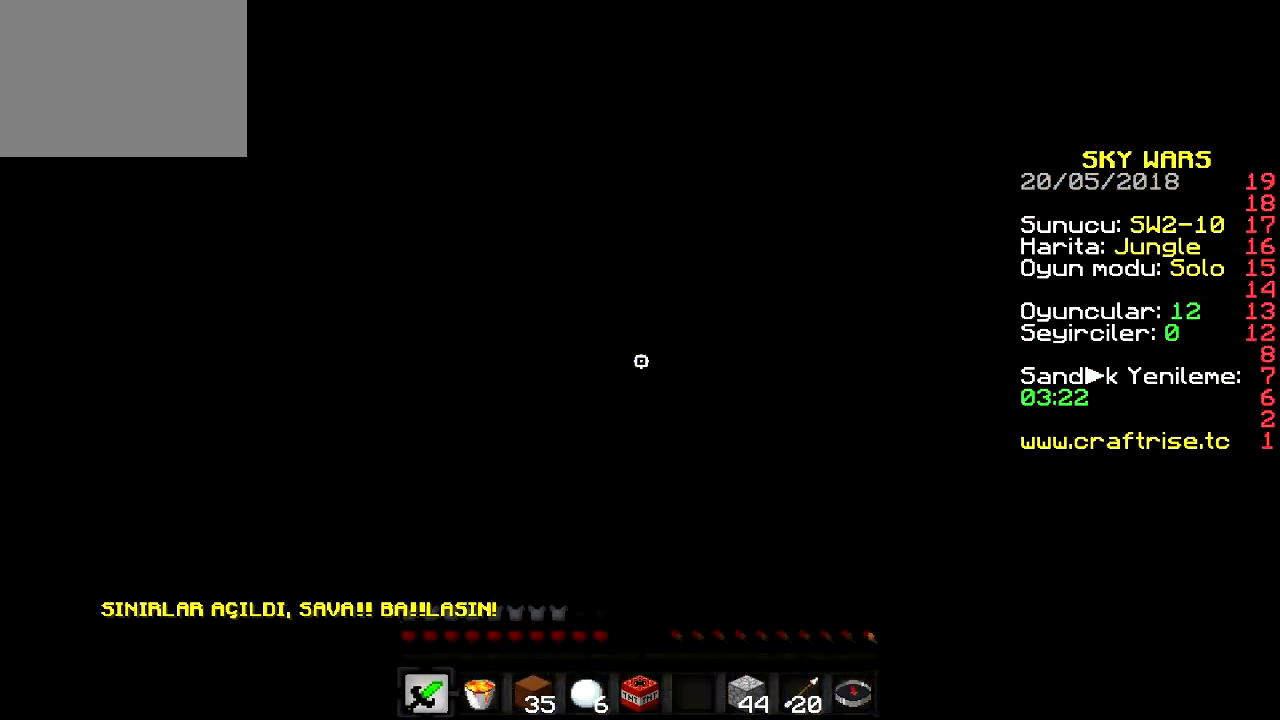
{"keys": ["w"], "events": []}
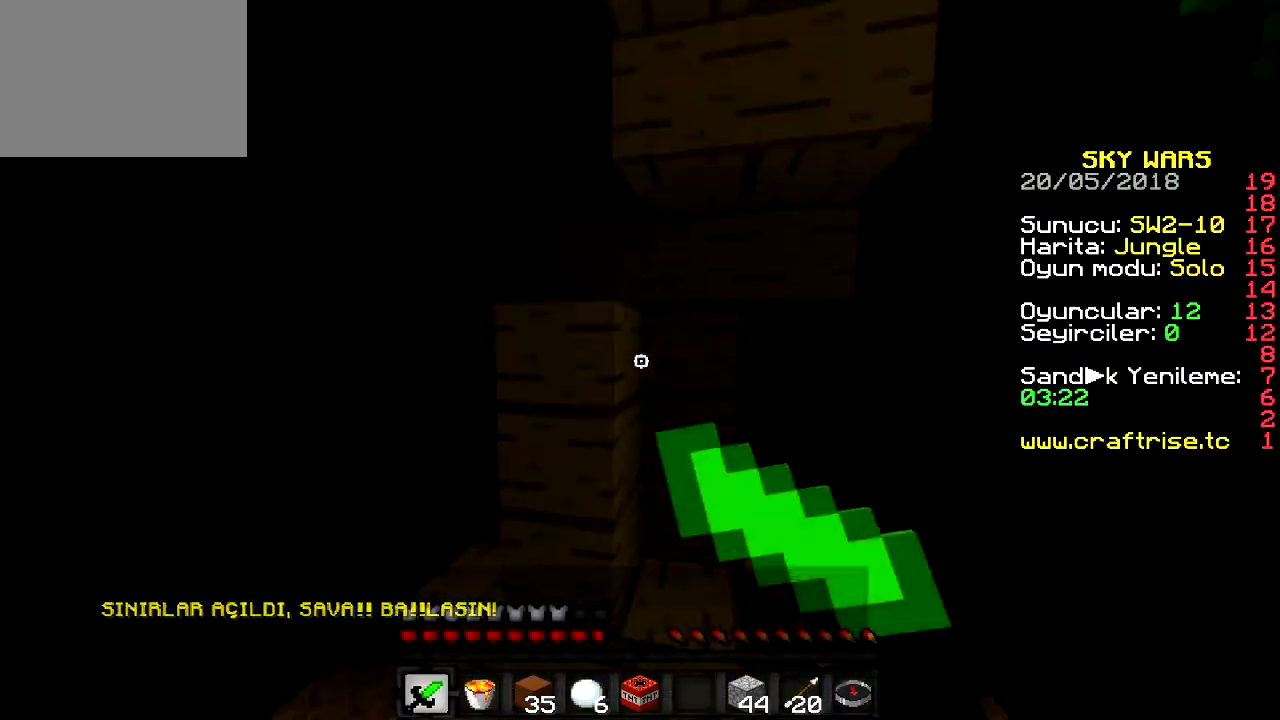
{"keys": ["w"], "events": []}
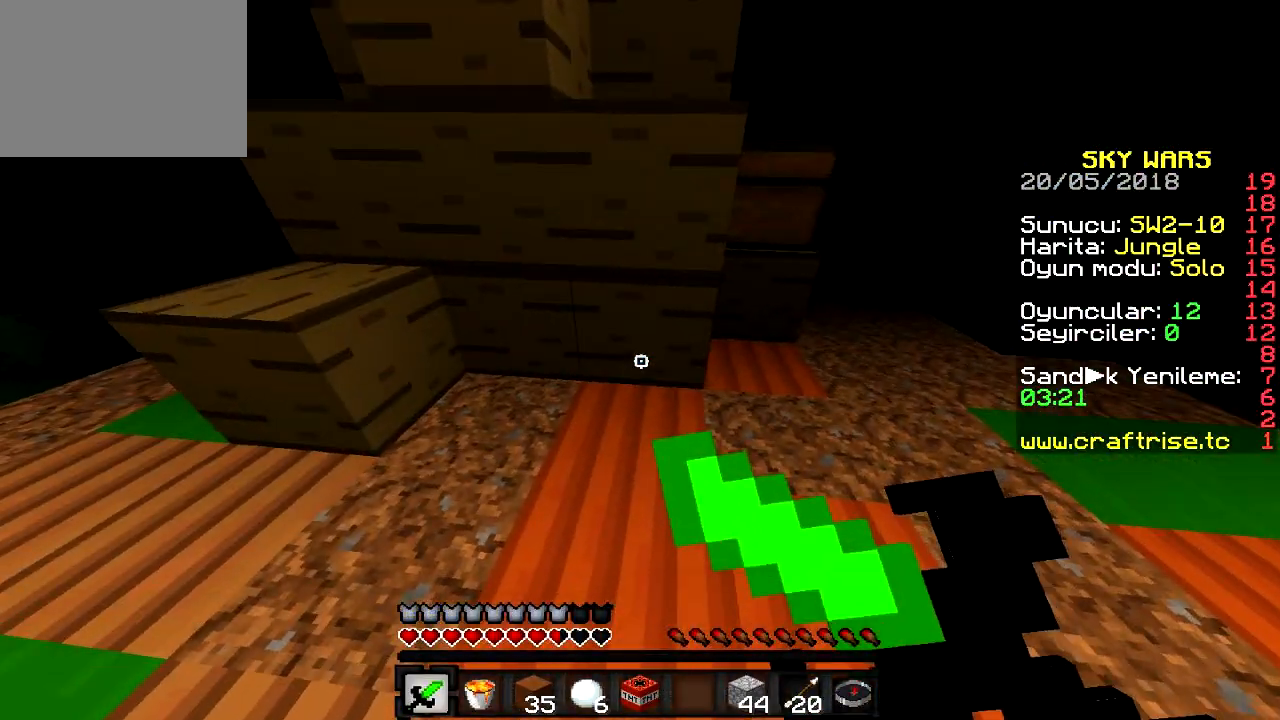
{"keys": ["d"], "events": [[300, "w", "up"], [501, "d", "down"]]}
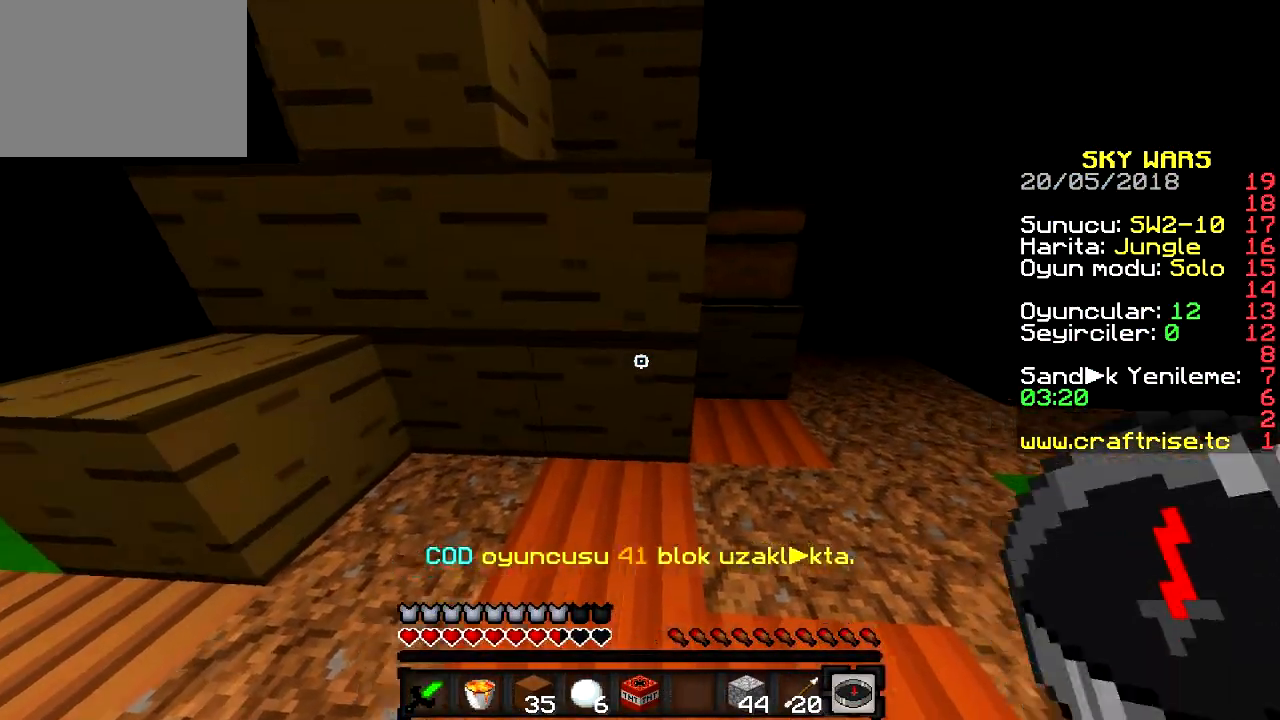
{"keys": ["w"], "events": [[50, "w", "down"], [283, "d", "up"]]}
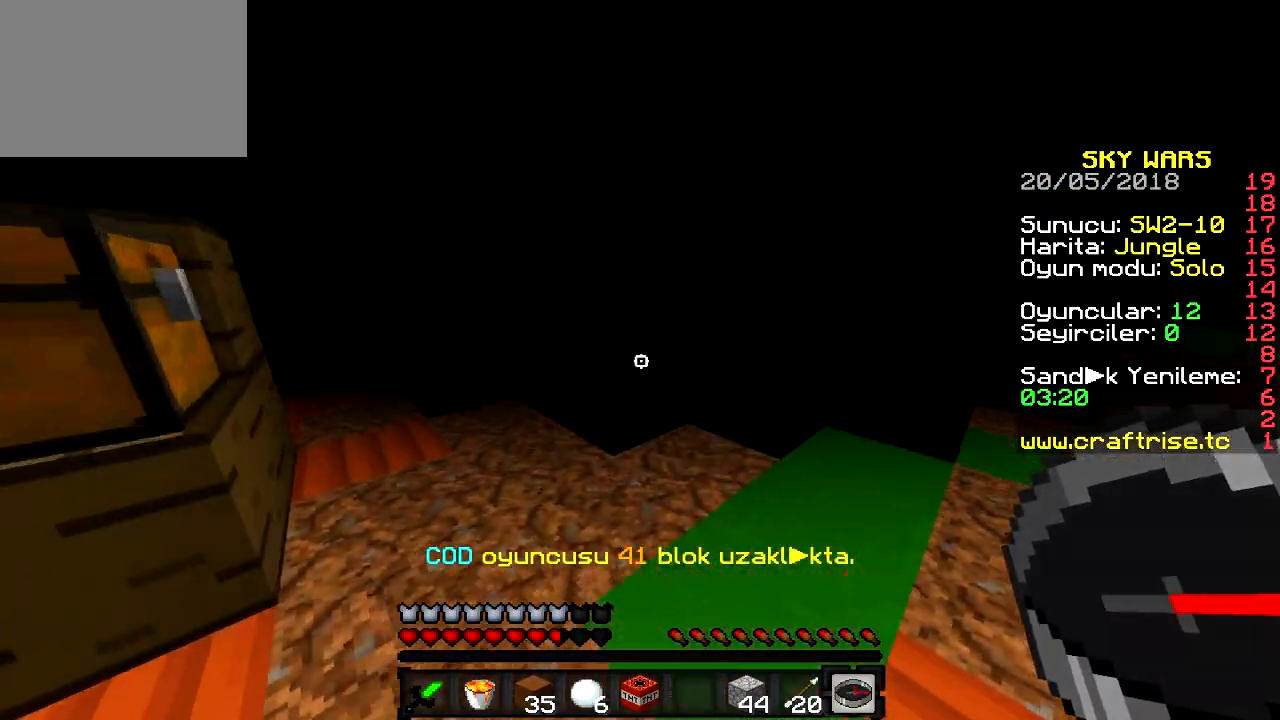
{"keys": [], "events": [[50, "a", "down"], [417, "a", "up"], [484, "w", "up"]]}